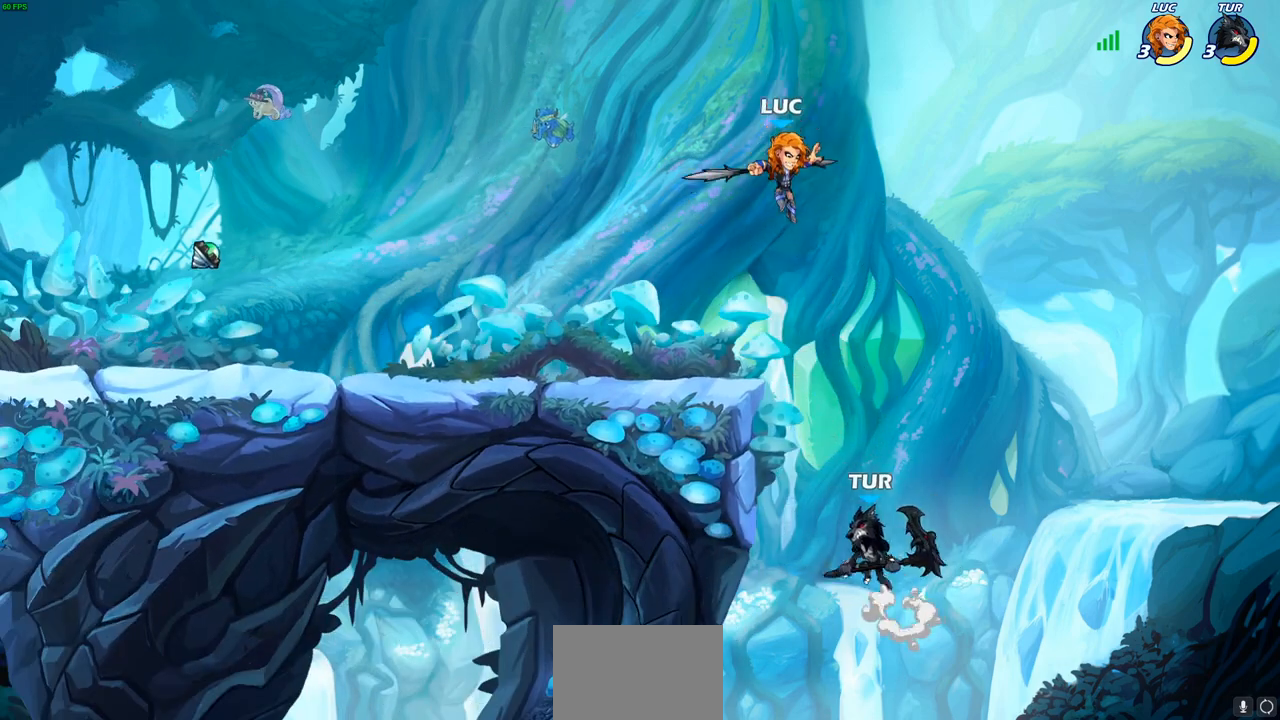
Gameplay with a controller (PlayStation layout); each line is a JSON object with the inputs held at the frame after it. "events" lists button and stick changes between this image and that frame as [ms after this image, input, new state], when the widget could be followed in between.
{"buttons": [], "left_stick": "up-right", "right_stick": "center", "events": [[33, "left_stick", "down-left"], [100, "SQUARE", "down"], [200, "SQUARE", "up"], [467, "left_stick", "up-right"]]}
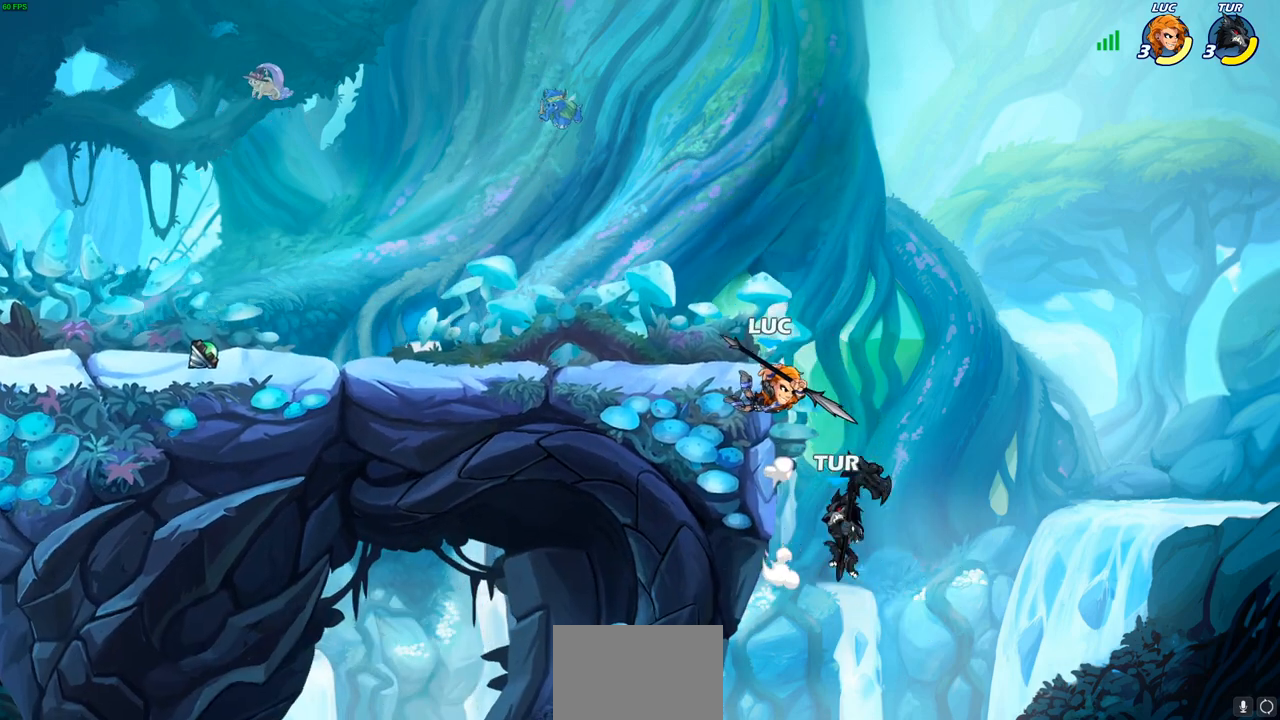
{"buttons": ["SQUARE"], "left_stick": "down-left", "right_stick": "center", "events": [[17, "left_stick", "up-left"], [150, "CROSS", "down"], [200, "left_stick", "up-right"], [283, "CROSS", "up"], [300, "left_stick", "up-left"], [367, "left_stick", "down-left"], [500, "SQUARE", "down"]]}
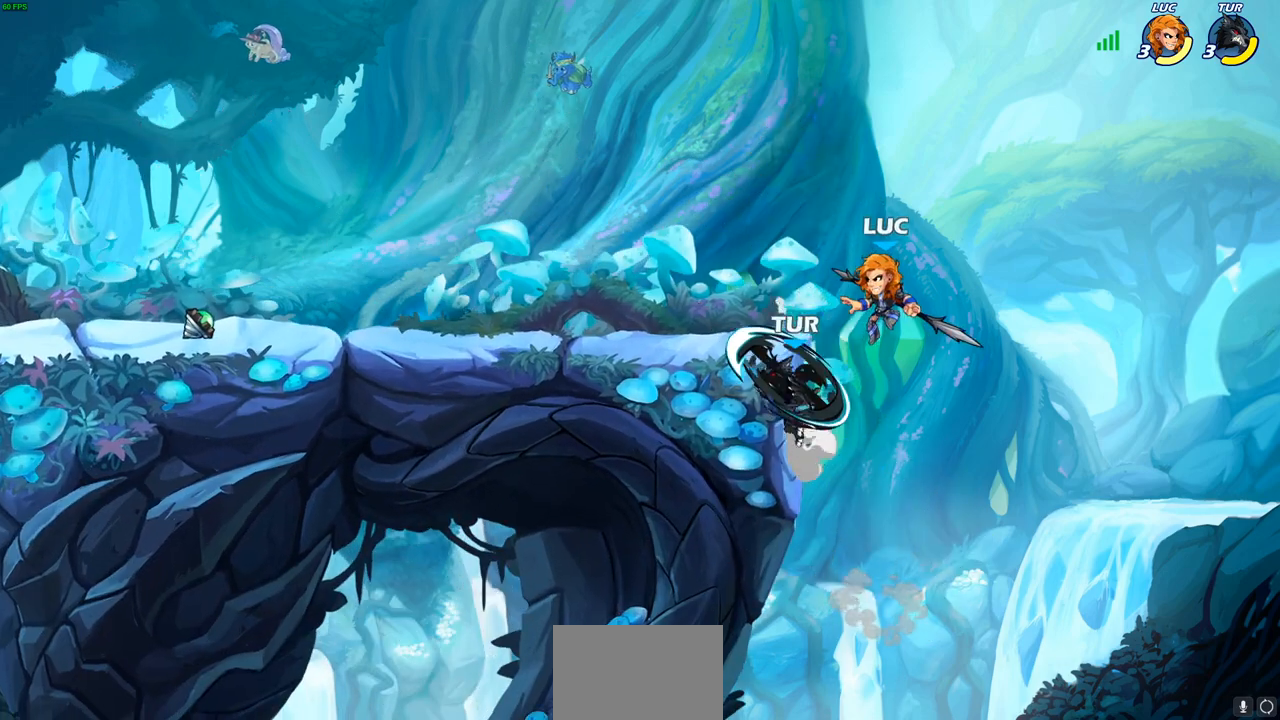
{"buttons": [], "left_stick": "up-right", "right_stick": "center", "events": [[117, "SQUARE", "up"], [167, "left_stick", "left"], [433, "left_stick", "up-right"]]}
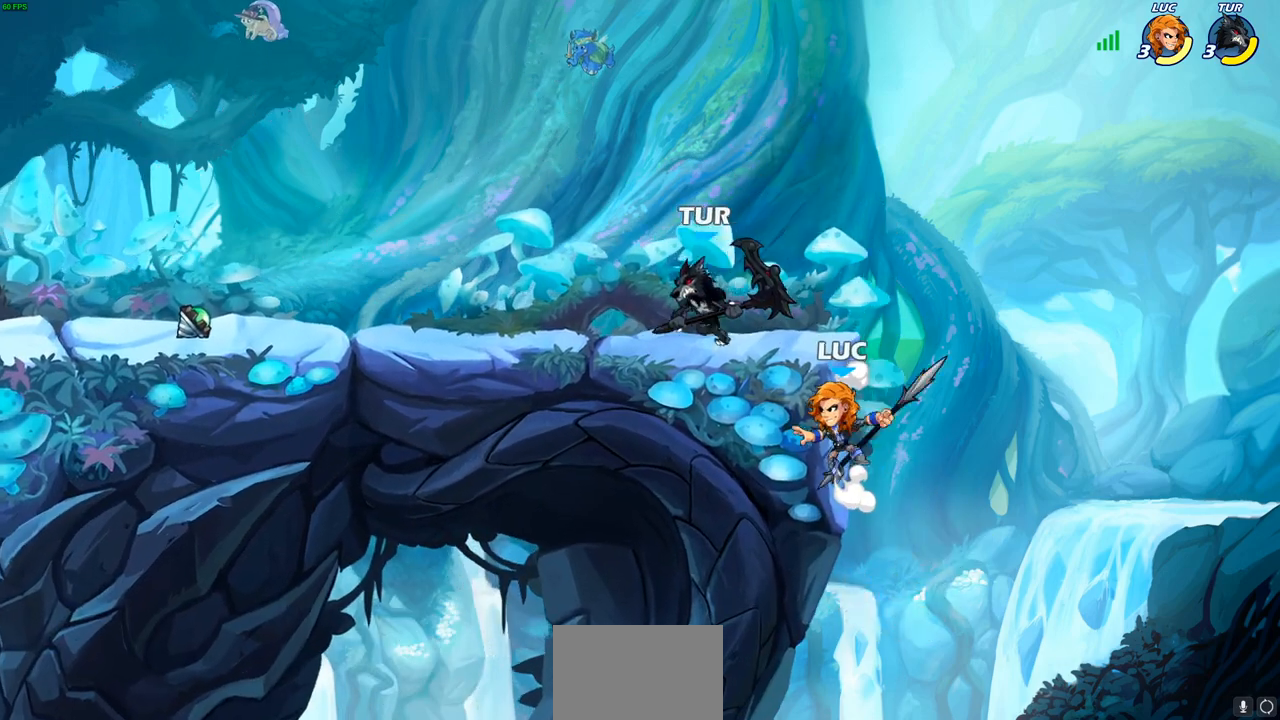
{"buttons": ["R2"], "left_stick": "up-left", "right_stick": "center", "events": [[83, "CROSS", "down"], [217, "CROSS", "up"], [300, "CROSS", "down"], [350, "CROSS", "up"], [450, "left_stick", "up-left"], [467, "R2", "down"]]}
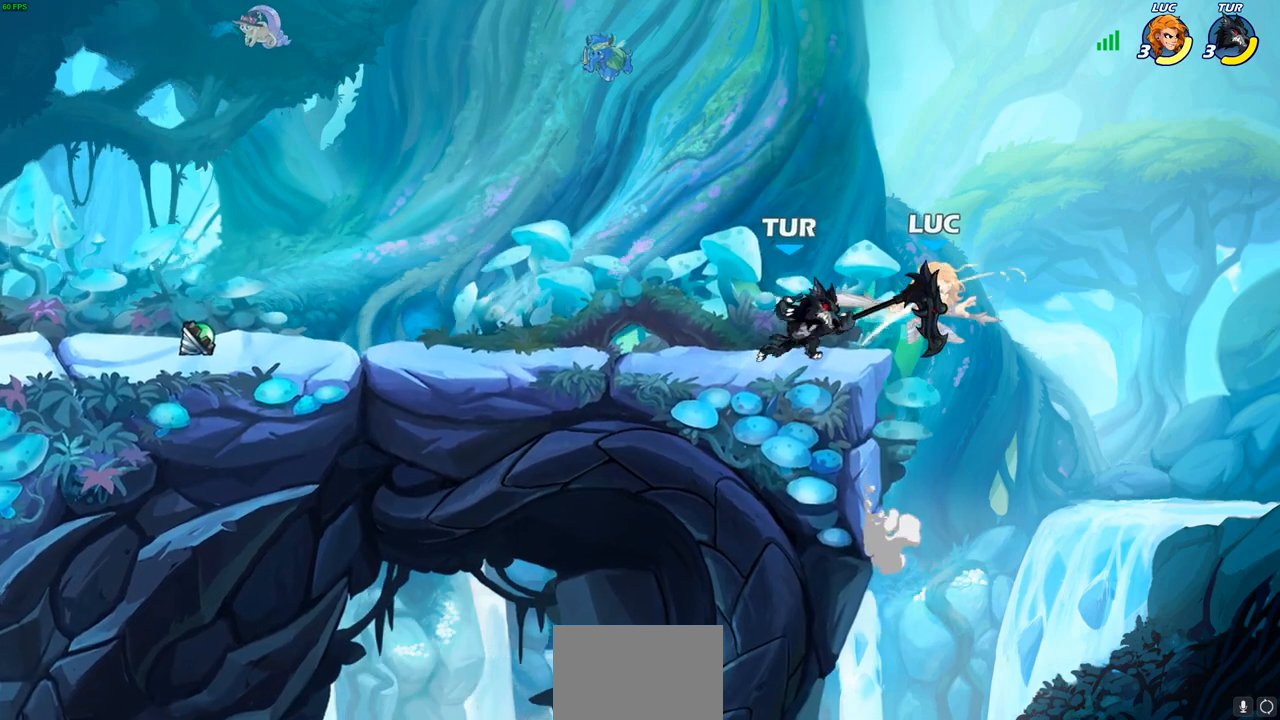
{"buttons": ["R2"], "left_stick": "up", "right_stick": "center", "events": [[67, "R2", "up"], [233, "left_stick", "center"], [400, "left_stick", "up-right"], [483, "R2", "down"], [500, "left_stick", "up"]]}
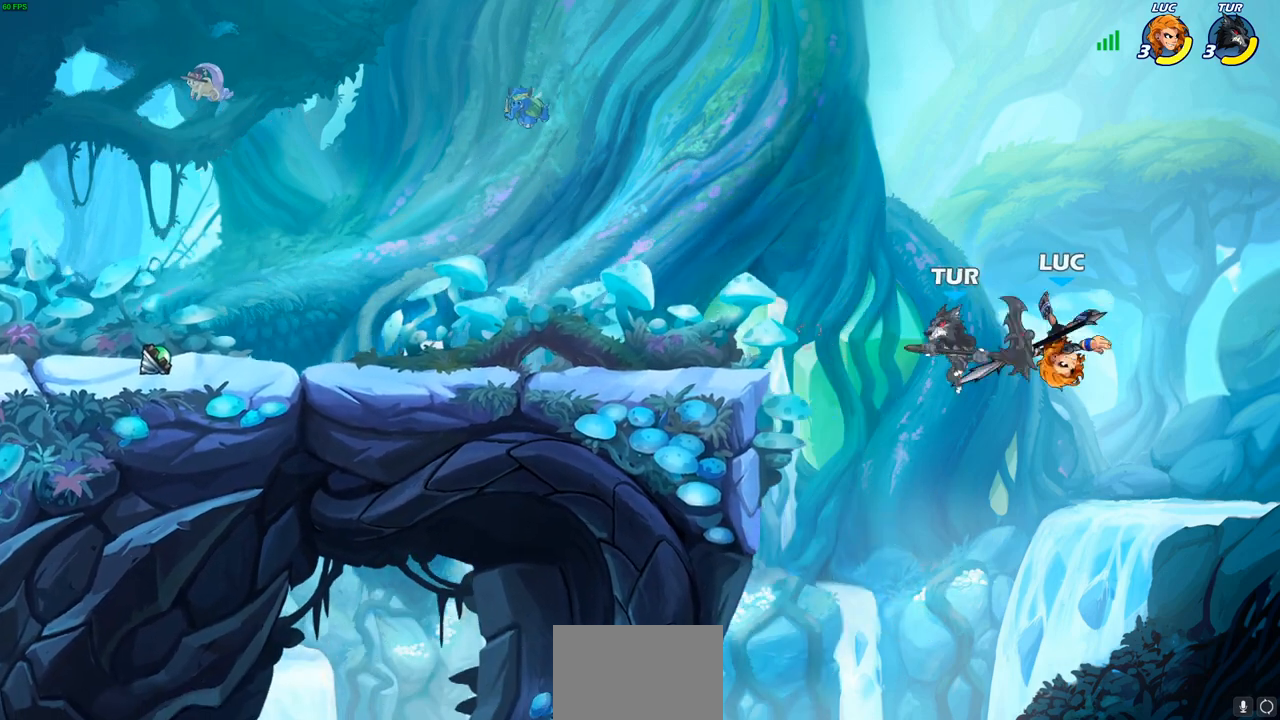
{"buttons": [], "left_stick": "down-left", "right_stick": "center", "events": [[200, "left_stick", "up-left"], [250, "R2", "up"], [367, "left_stick", "down-left"]]}
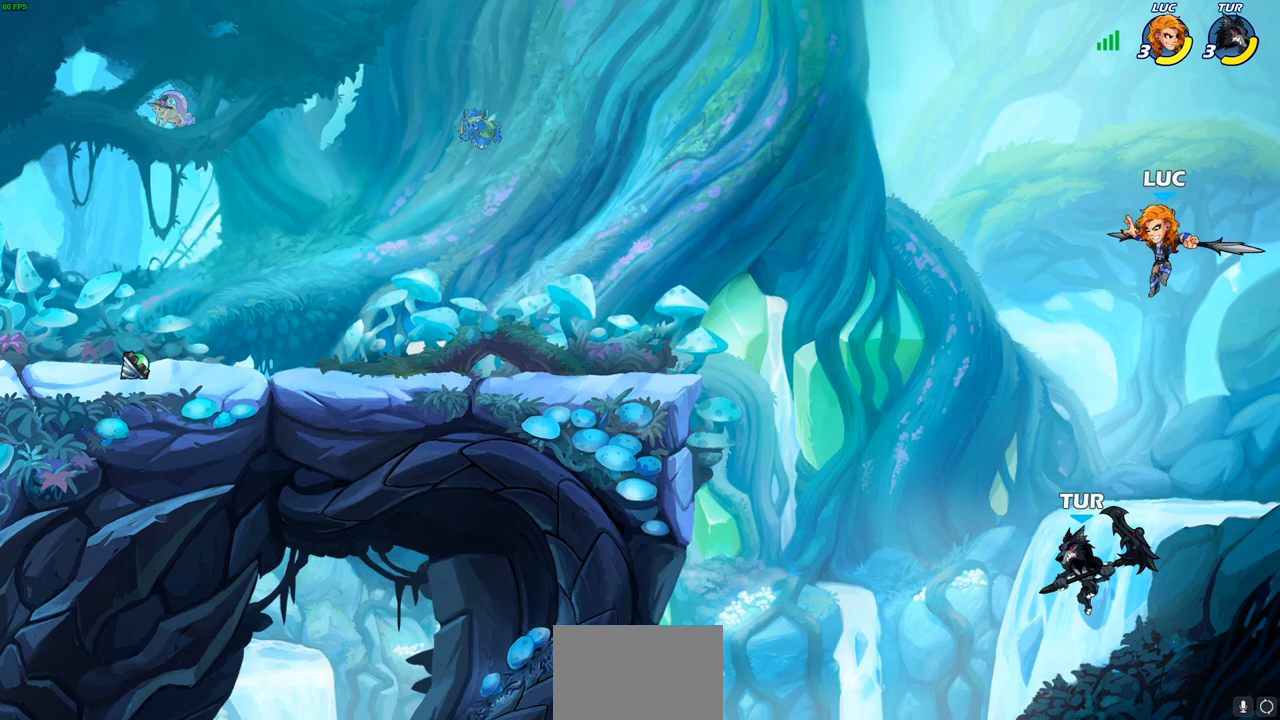
{"buttons": [], "left_stick": "left", "right_stick": "center", "events": [[133, "SQUARE", "down"], [217, "SQUARE", "up"], [300, "left_stick", "left"]]}
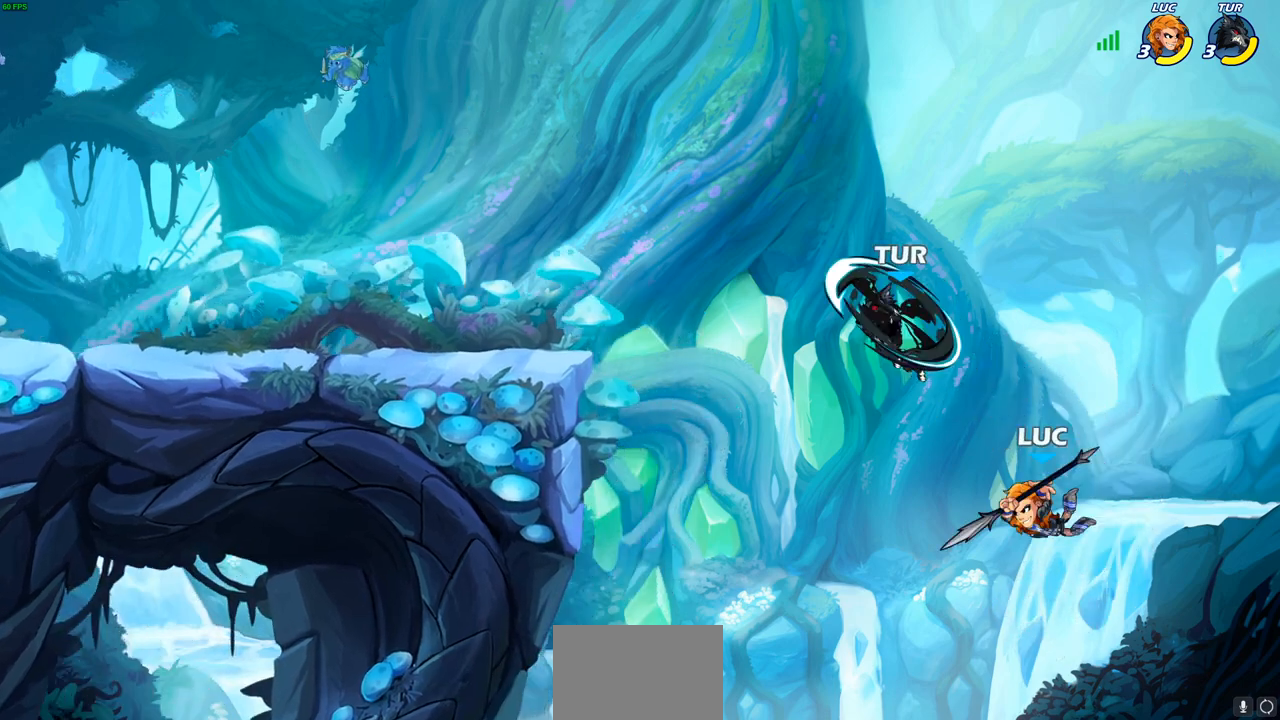
{"buttons": ["CIRCLE"], "left_stick": "up-left", "right_stick": "center", "events": [[17, "left_stick", "up-left"], [200, "CROSS", "down"], [350, "CROSS", "up"], [367, "CIRCLE", "down"]]}
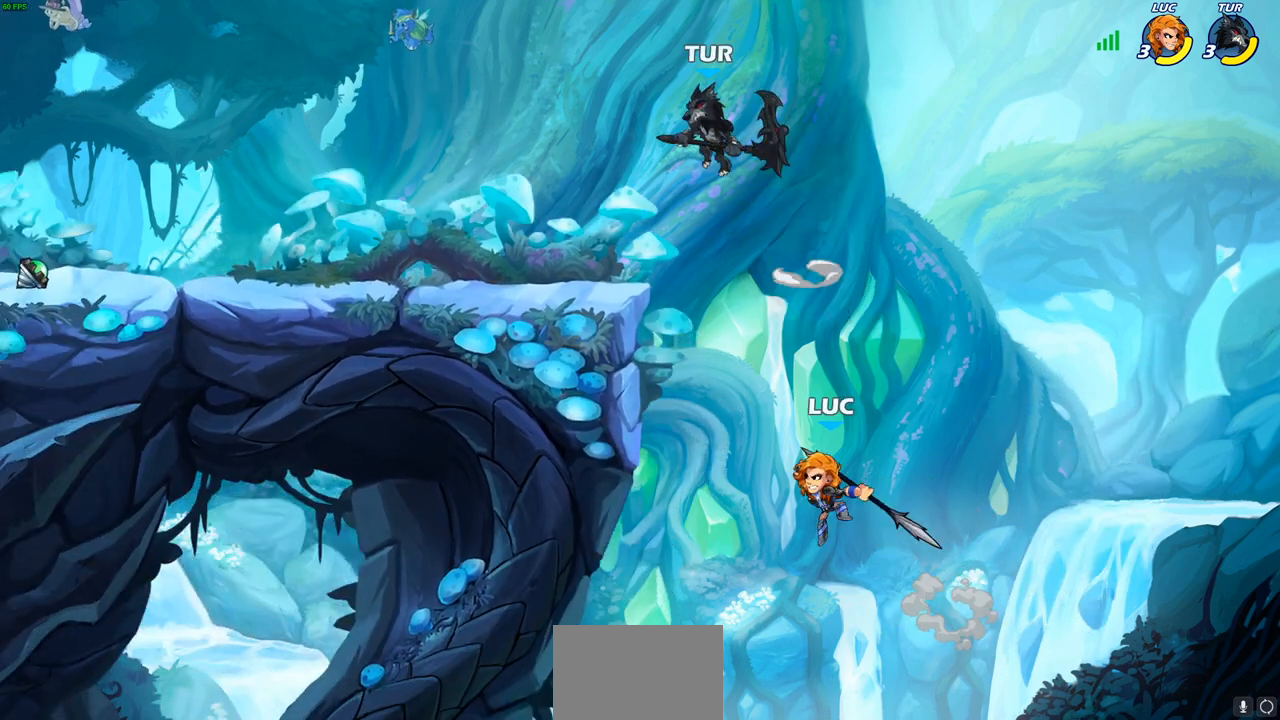
{"buttons": [], "left_stick": "right", "right_stick": "center", "events": [[133, "CIRCLE", "up"], [133, "left_stick", "up-right"], [267, "left_stick", "right"]]}
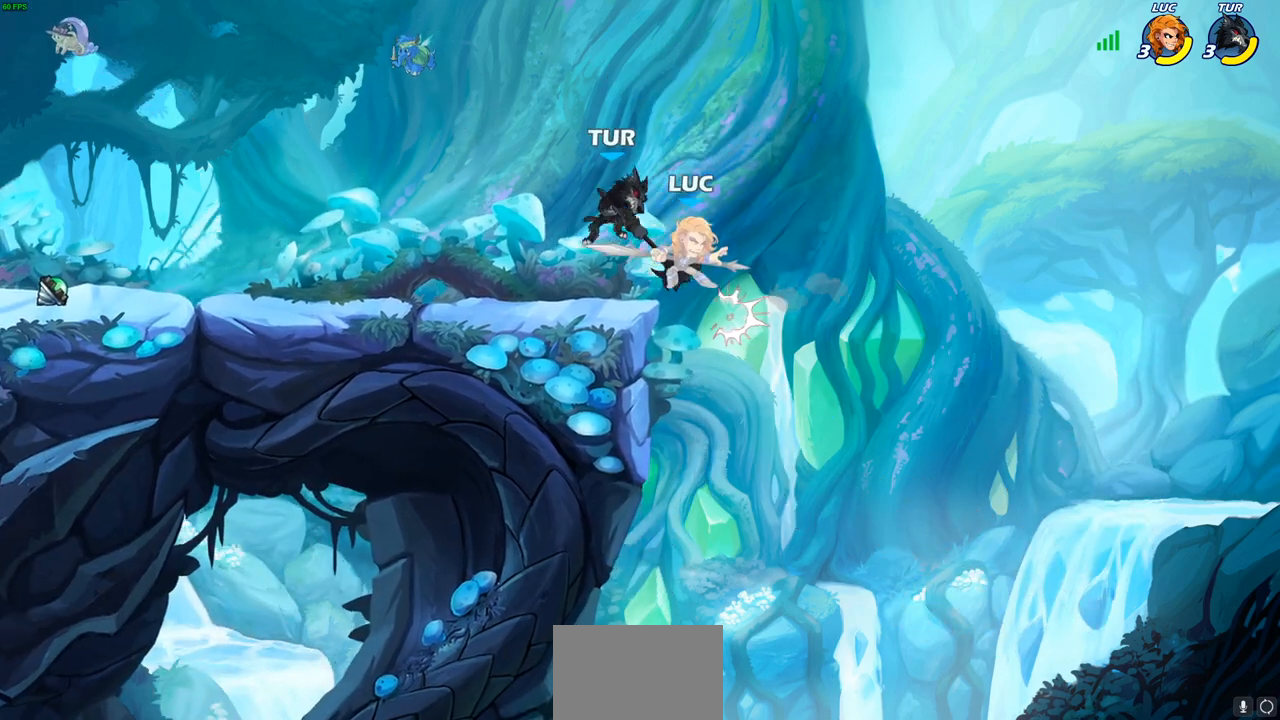
{"buttons": ["R2"], "left_stick": "left", "right_stick": "center", "events": [[83, "left_stick", "up-left"], [200, "left_stick", "center"], [383, "left_stick", "left"], [483, "R2", "down"]]}
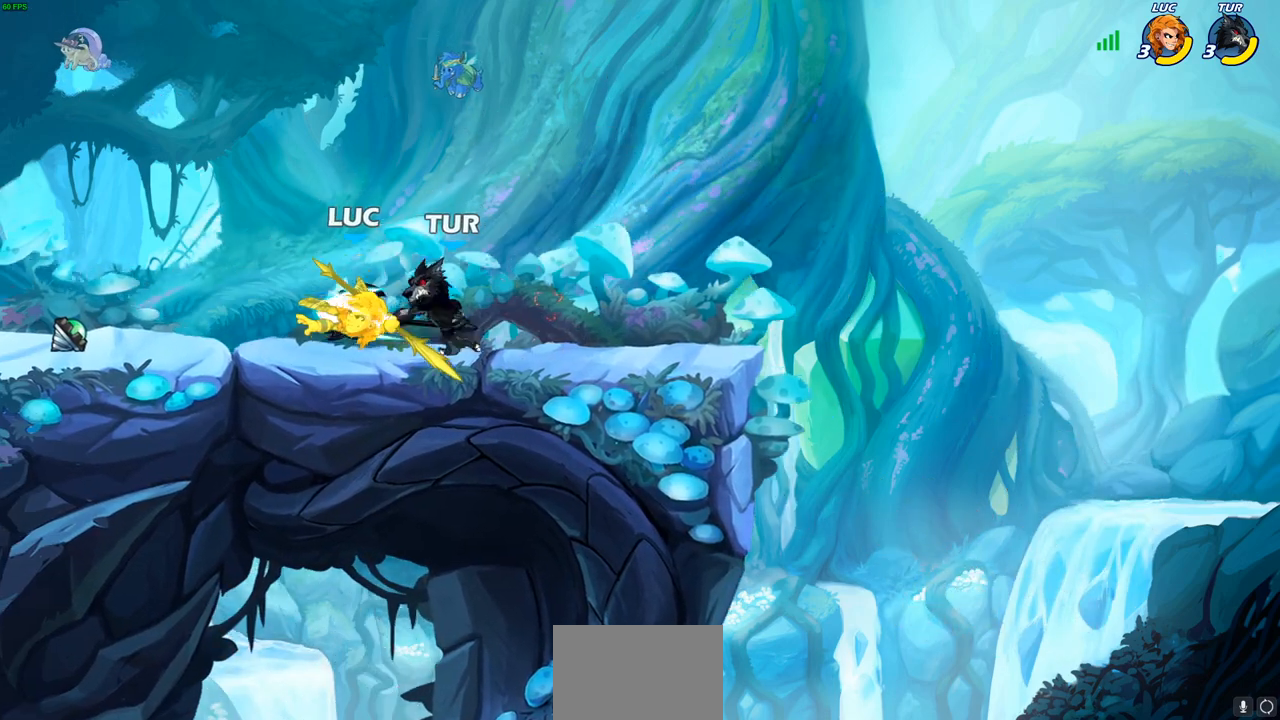
{"buttons": ["CROSS", "R2"], "left_stick": "up-right", "right_stick": "center", "events": [[17, "R1", "down"], [117, "R1", "up"], [183, "R2", "up"], [217, "left_stick", "center"], [300, "left_stick", "right"], [350, "left_stick", "up-right"], [467, "CROSS", "down"], [483, "R2", "down"]]}
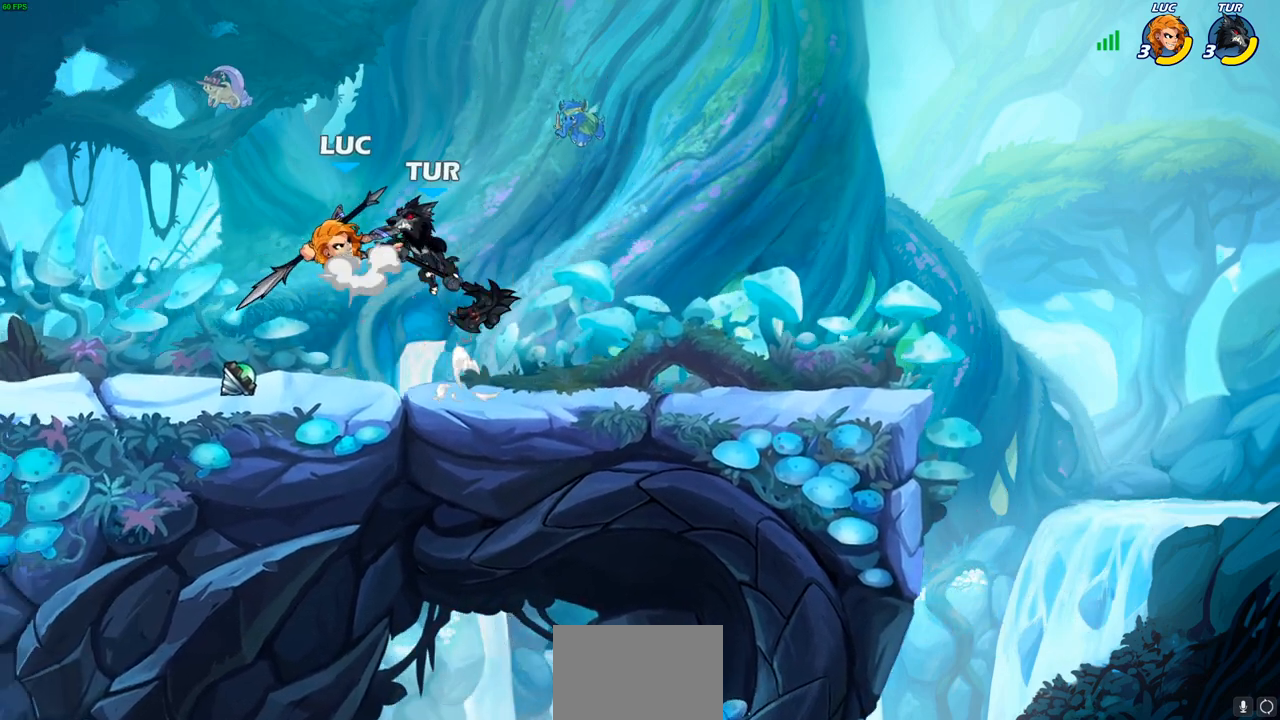
{"buttons": [], "left_stick": "center", "right_stick": "center", "events": [[150, "left_stick", "up-left"], [217, "CROSS", "up"], [217, "R2", "up"], [300, "left_stick", "center"]]}
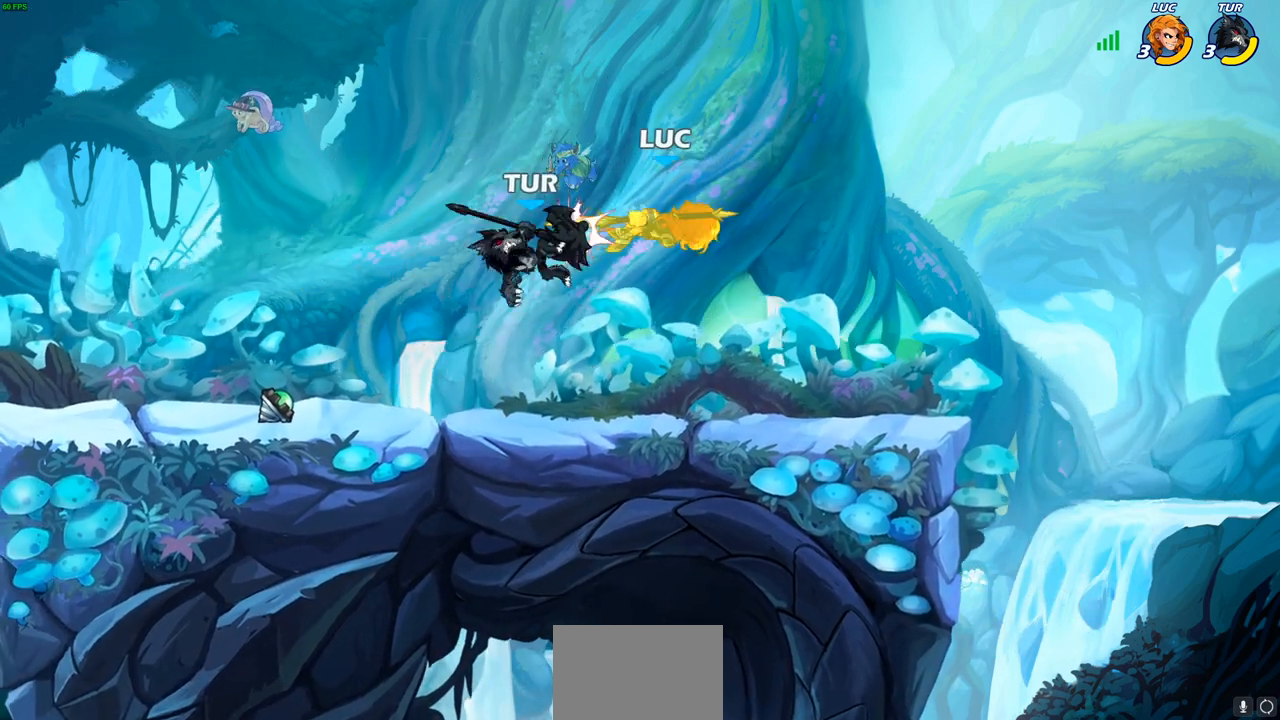
{"buttons": ["R2"], "left_stick": "up-left", "right_stick": "center", "events": [[133, "left_stick", "right"], [183, "left_stick", "up-right"], [283, "R2", "down"], [367, "left_stick", "up-left"]]}
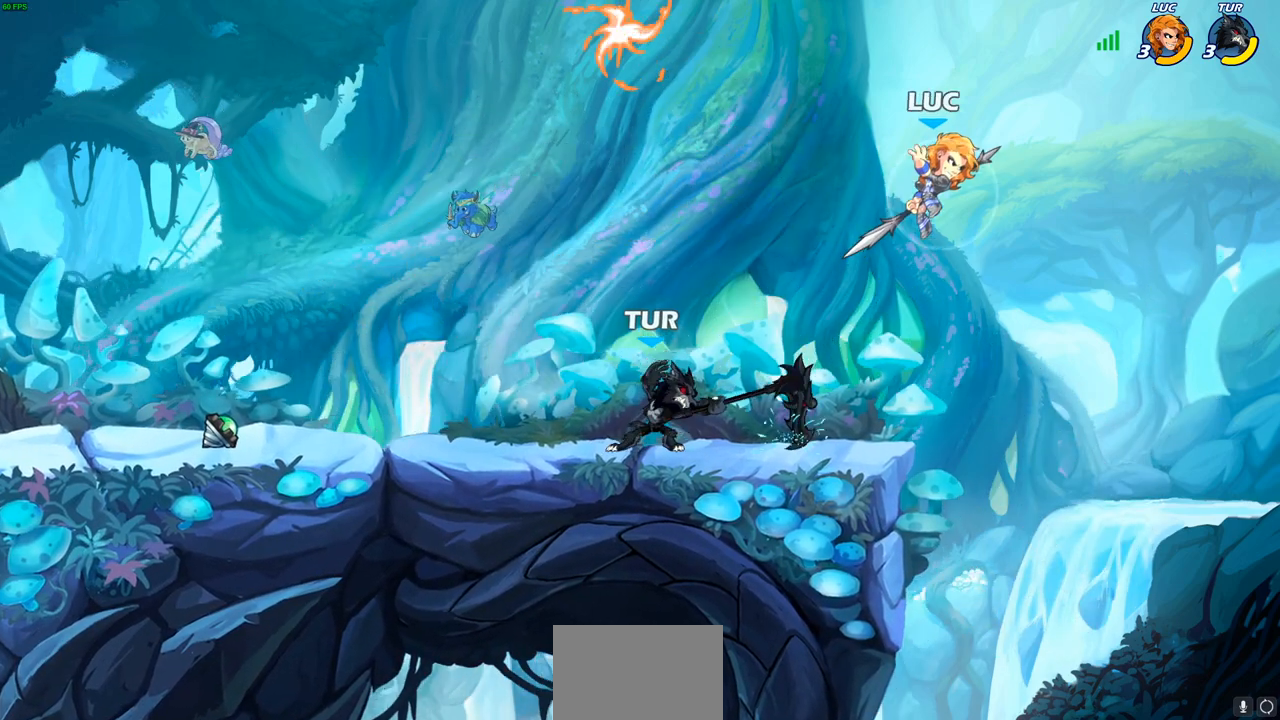
{"buttons": [], "left_stick": "down-right", "right_stick": "center", "events": [[17, "R2", "up"], [117, "left_stick", "down-left"], [383, "left_stick", "down-right"]]}
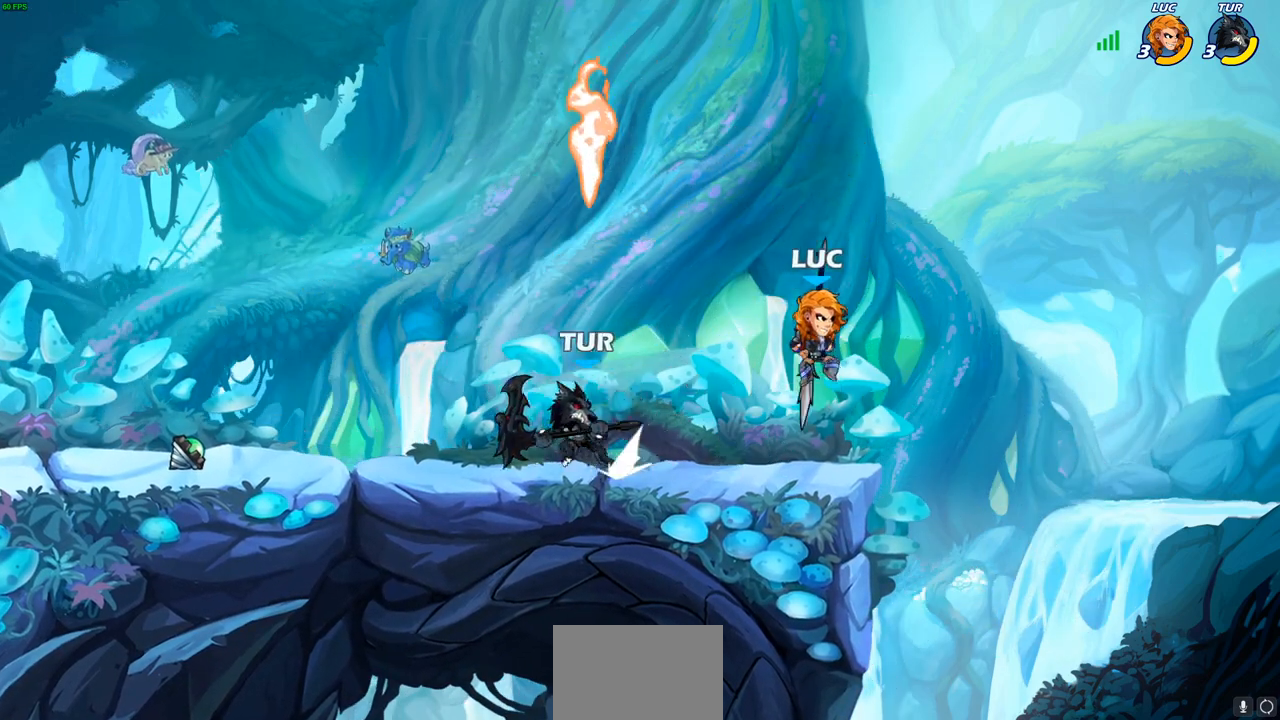
{"buttons": ["SQUARE"], "left_stick": "center", "right_stick": "center", "events": [[100, "left_stick", "up-left"], [183, "left_stick", "left"], [267, "R2", "down"], [317, "left_stick", "center"], [333, "R2", "up"], [333, "SQUARE", "down"], [417, "SQUARE", "up"], [500, "SQUARE", "down"]]}
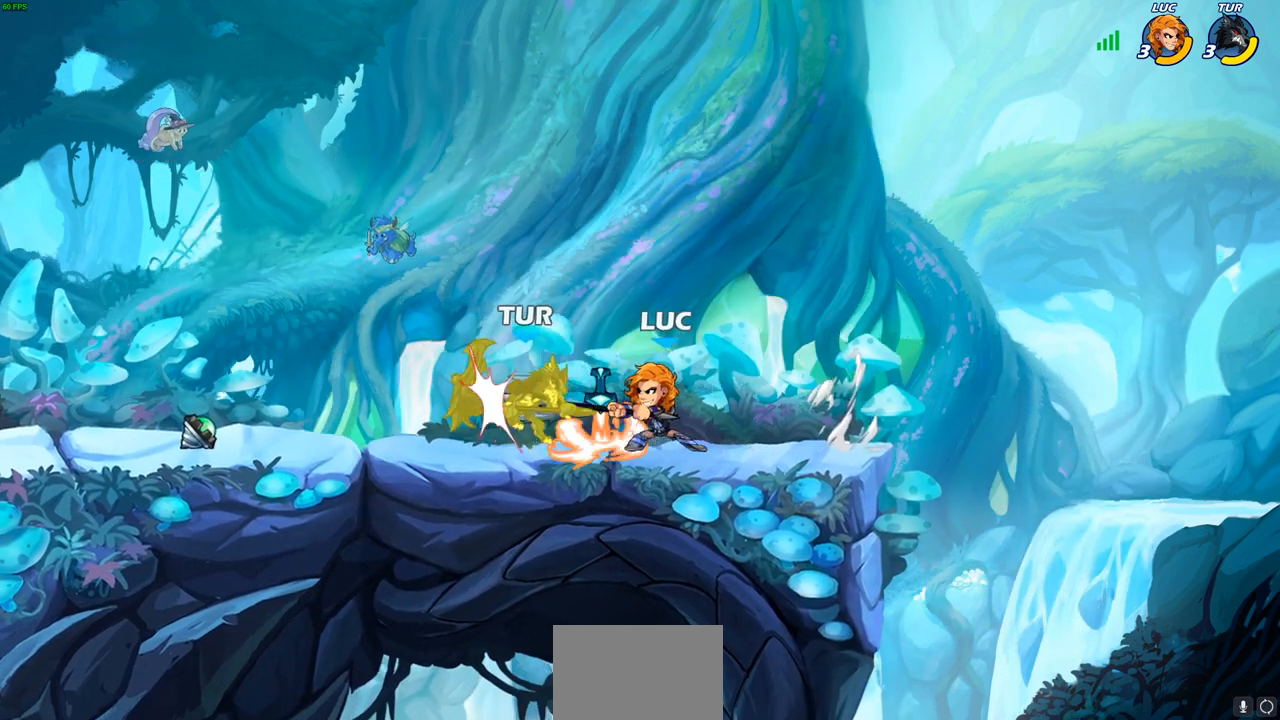
{"buttons": ["R1", "R2"], "left_stick": "left", "right_stick": "center", "events": [[83, "SQUARE", "up"], [183, "SQUARE", "down"], [300, "SQUARE", "up"], [383, "left_stick", "left"], [467, "R2", "down"], [500, "R1", "down"]]}
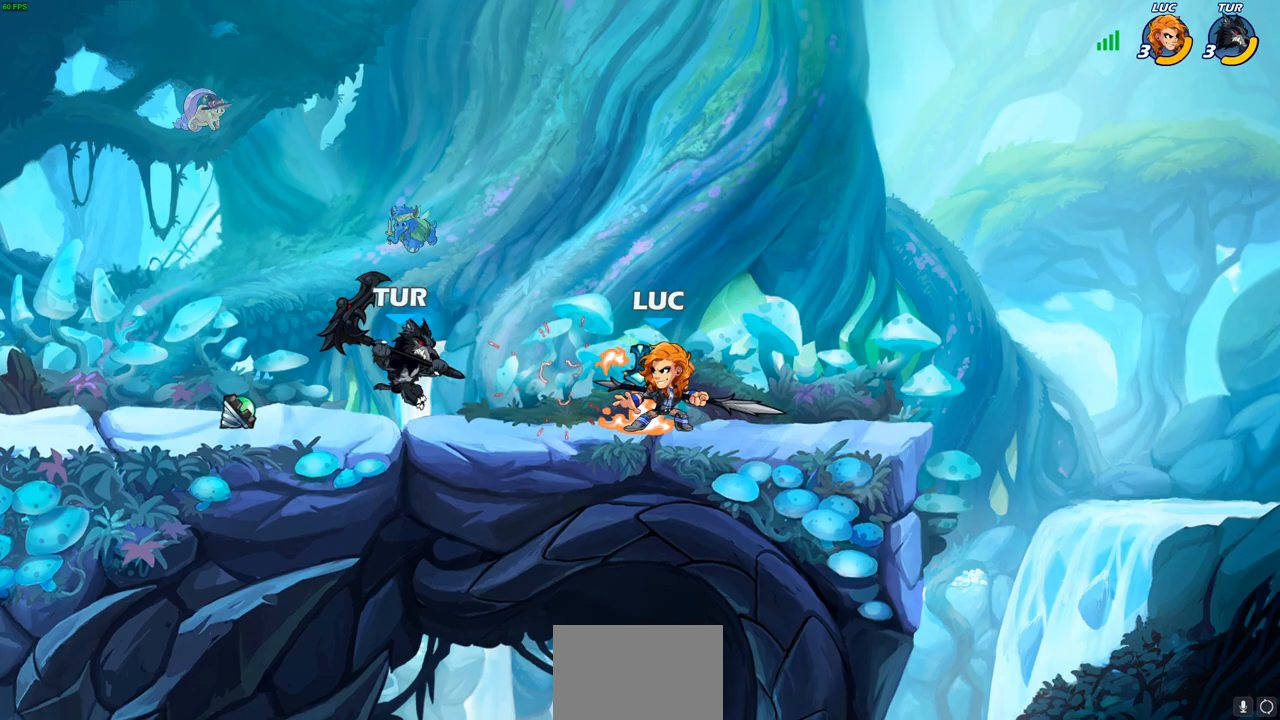
{"buttons": [], "left_stick": "center", "right_stick": "center", "events": [[50, "CIRCLE", "down"], [50, "R1", "up"], [67, "R2", "up"], [133, "CIRCLE", "up"], [483, "left_stick", "center"]]}
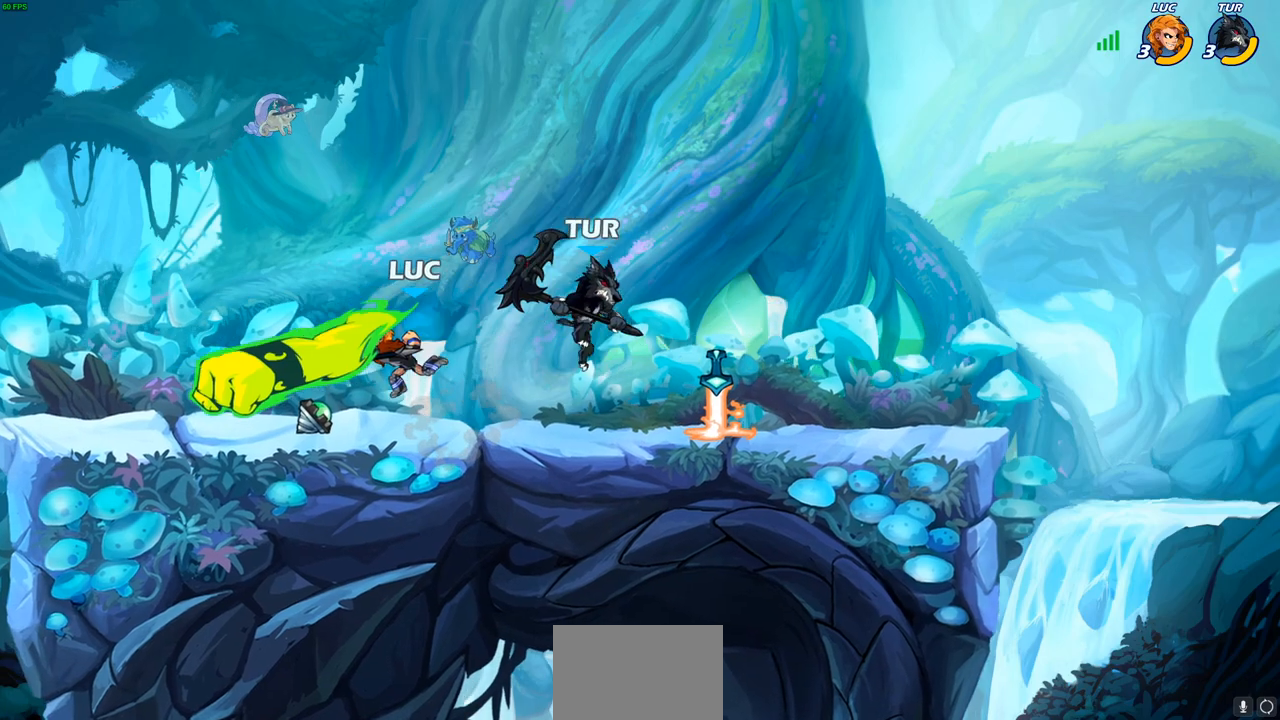
{"buttons": ["CROSS"], "left_stick": "left", "right_stick": "center", "events": [[217, "left_stick", "left"], [400, "CROSS", "down"]]}
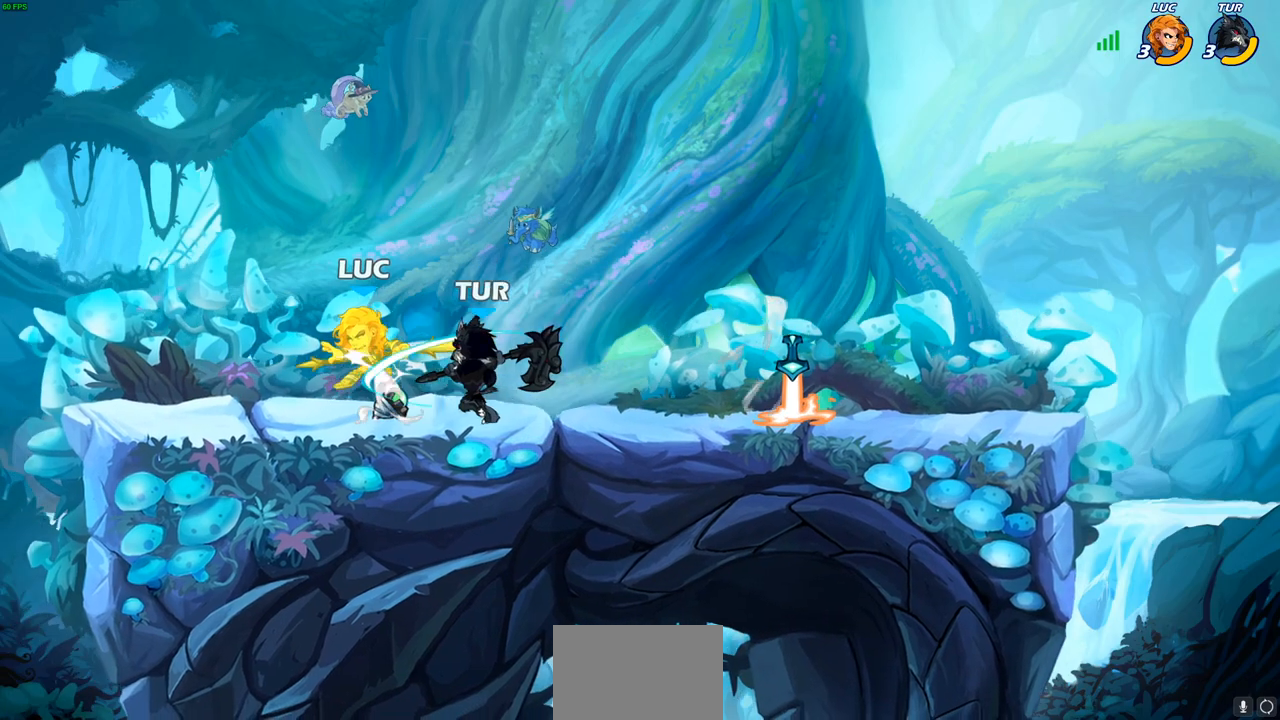
{"buttons": ["R2"], "left_stick": "up", "right_stick": "center", "events": [[67, "CROSS", "up"], [217, "left_stick", "down"], [317, "left_stick", "up-right"], [450, "R2", "down"], [450, "left_stick", "up"]]}
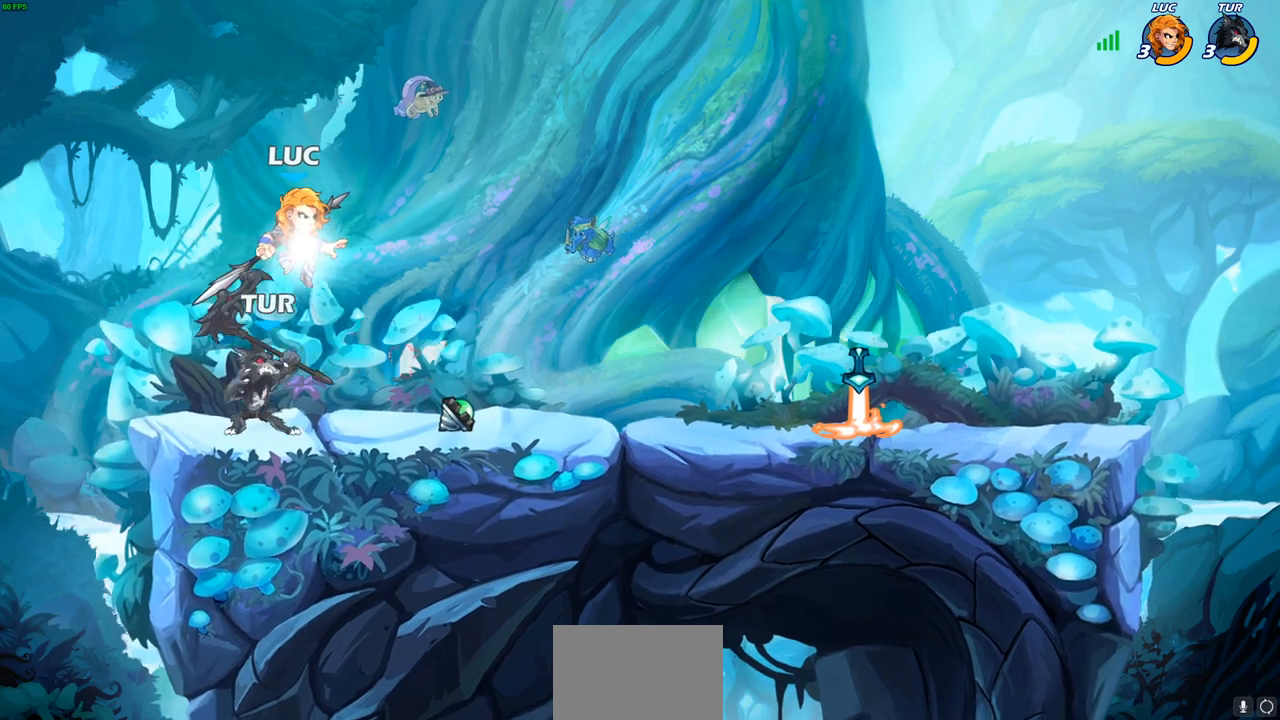
{"buttons": [], "left_stick": "down-right", "right_stick": "center", "events": [[183, "R2", "up"], [217, "left_stick", "left"], [283, "left_stick", "down-left"], [467, "left_stick", "down-right"]]}
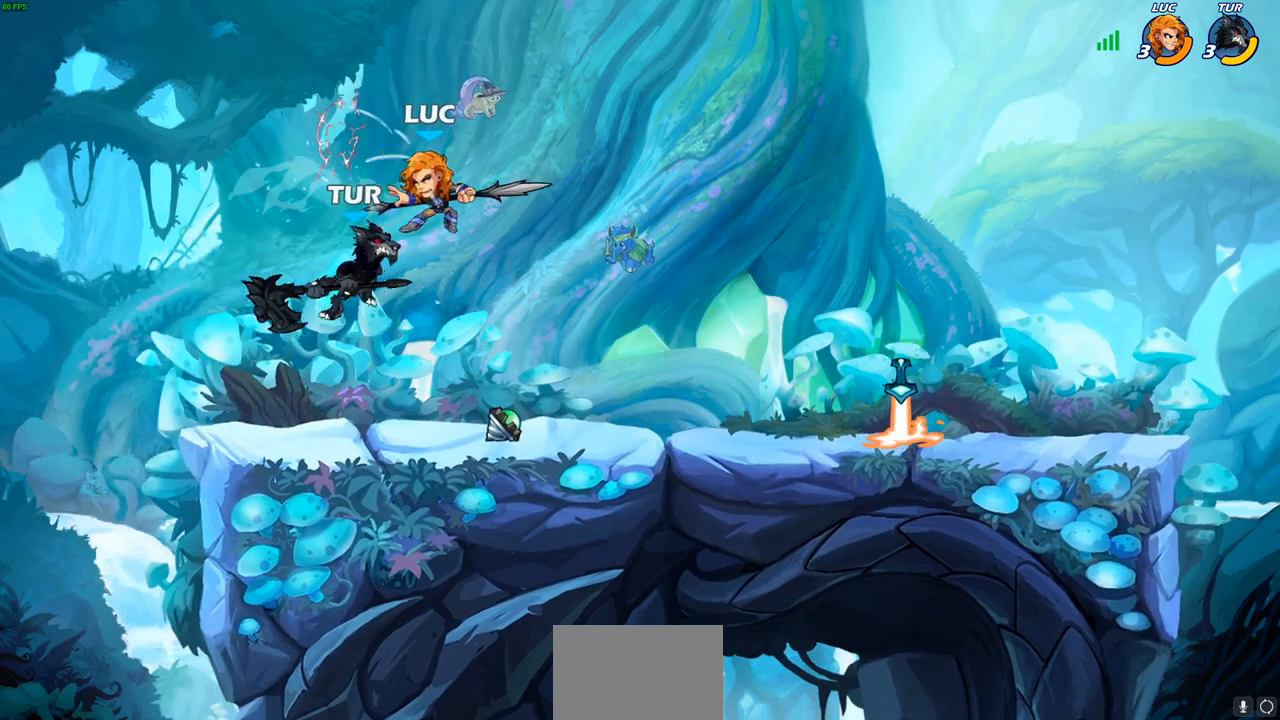
{"buttons": [], "left_stick": "left", "right_stick": "center", "events": [[50, "left_stick", "up-right"], [133, "left_stick", "center"], [417, "left_stick", "left"]]}
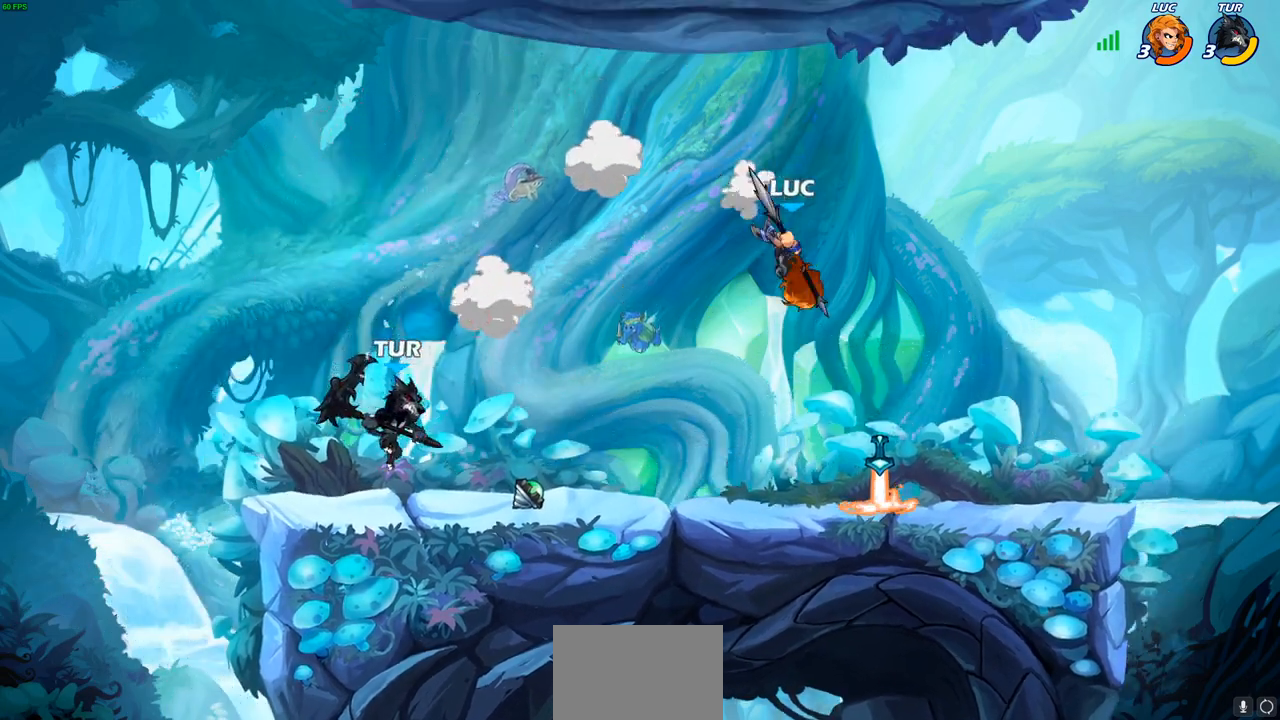
{"buttons": [], "left_stick": "center", "right_stick": "center", "events": [[167, "R1", "down"], [233, "R1", "up"], [283, "left_stick", "center"]]}
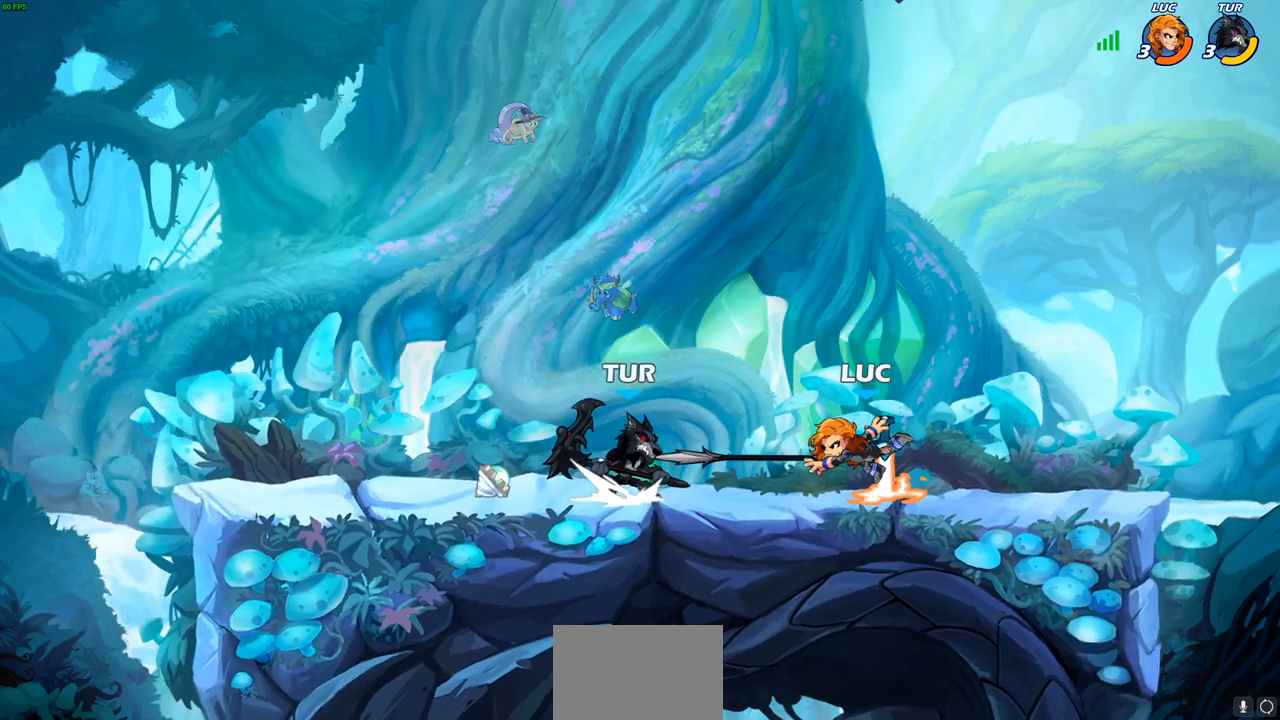
{"buttons": [], "left_stick": "center", "right_stick": "center", "events": [[117, "left_stick", "left"], [133, "R2", "down"], [233, "R2", "up"], [300, "R1", "down"], [300, "left_stick", "center"], [367, "SQUARE", "down"], [383, "R1", "up"], [450, "SQUARE", "up"]]}
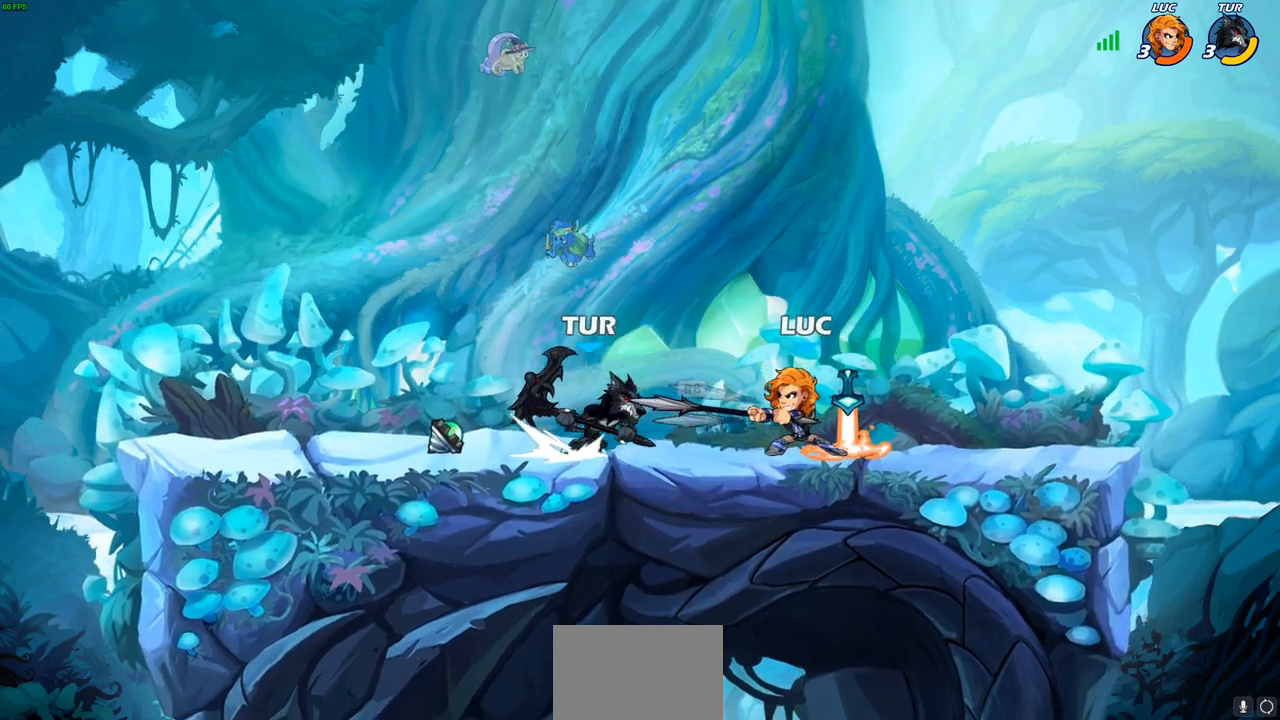
{"buttons": [], "left_stick": "left", "right_stick": "center", "events": [[17, "SQUARE", "down"], [117, "SQUARE", "up"], [233, "SQUARE", "down"], [300, "SQUARE", "up"], [500, "left_stick", "left"]]}
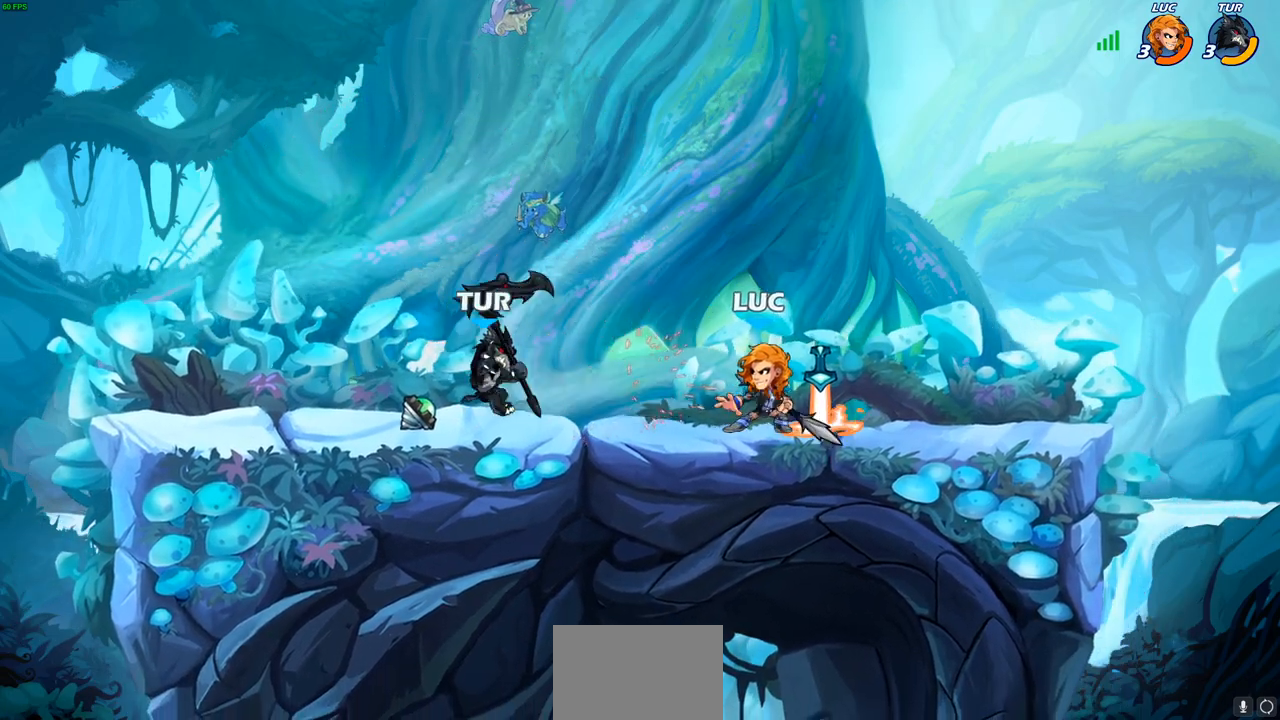
{"buttons": [], "left_stick": "center", "right_stick": "center", "events": [[33, "R2", "down"], [100, "CIRCLE", "down"], [150, "R2", "up"], [167, "CIRCLE", "up"], [300, "left_stick", "center"]]}
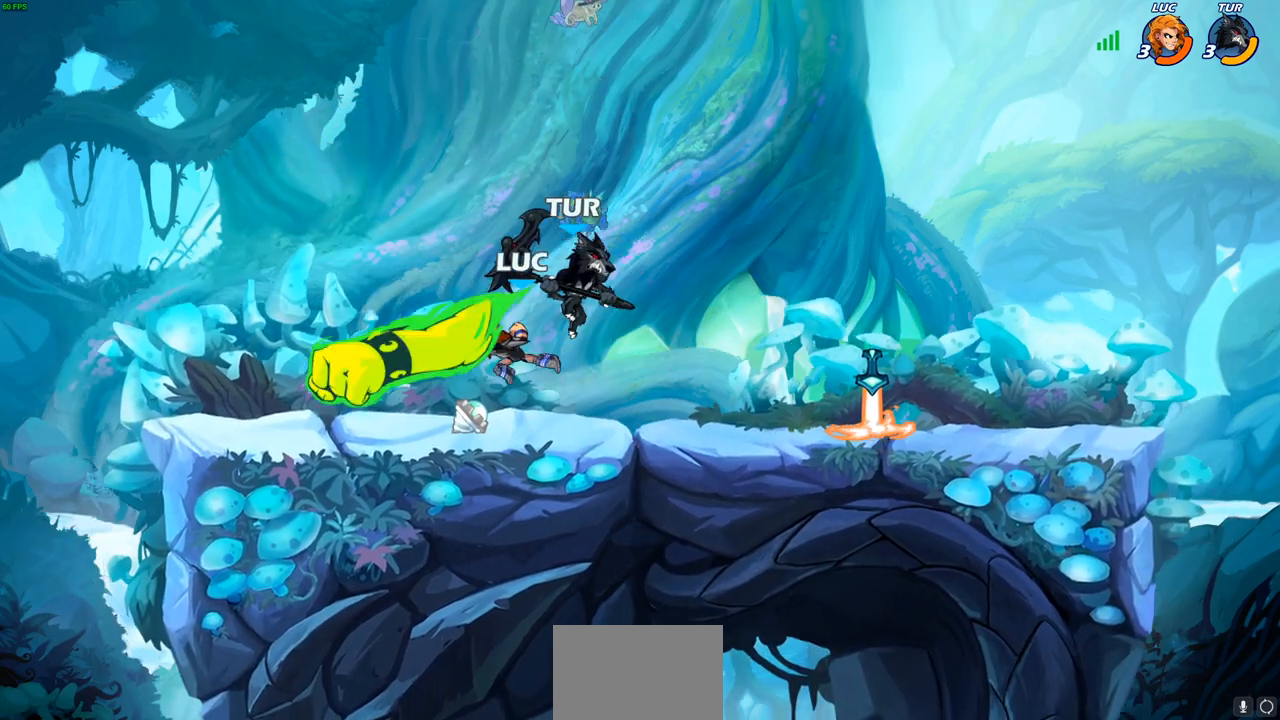
{"buttons": ["CROSS"], "left_stick": "up-right", "right_stick": "center", "events": [[367, "left_stick", "right"], [417, "CROSS", "down"], [467, "left_stick", "up-right"]]}
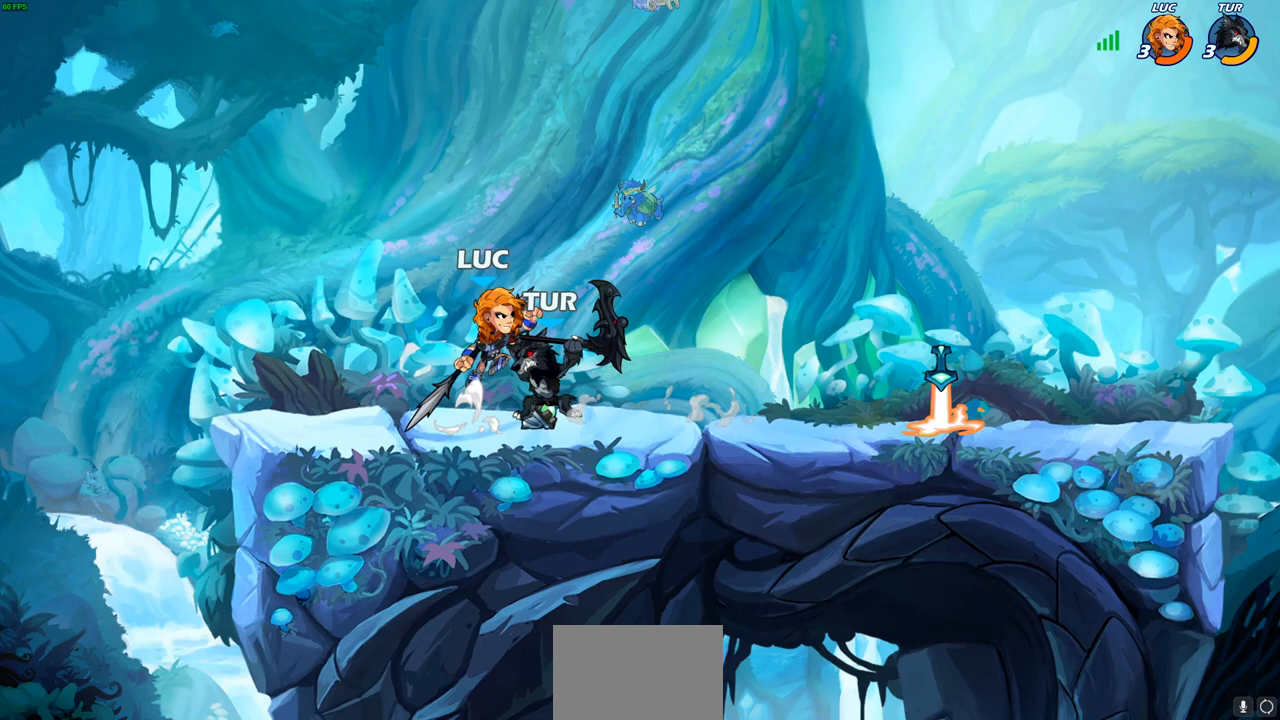
{"buttons": [], "left_stick": "down-right", "right_stick": "center", "events": [[67, "CROSS", "up"], [133, "left_stick", "up-left"], [233, "left_stick", "down-left"], [350, "SQUARE", "down"], [350, "left_stick", "down"], [433, "SQUARE", "up"], [450, "left_stick", "down-right"]]}
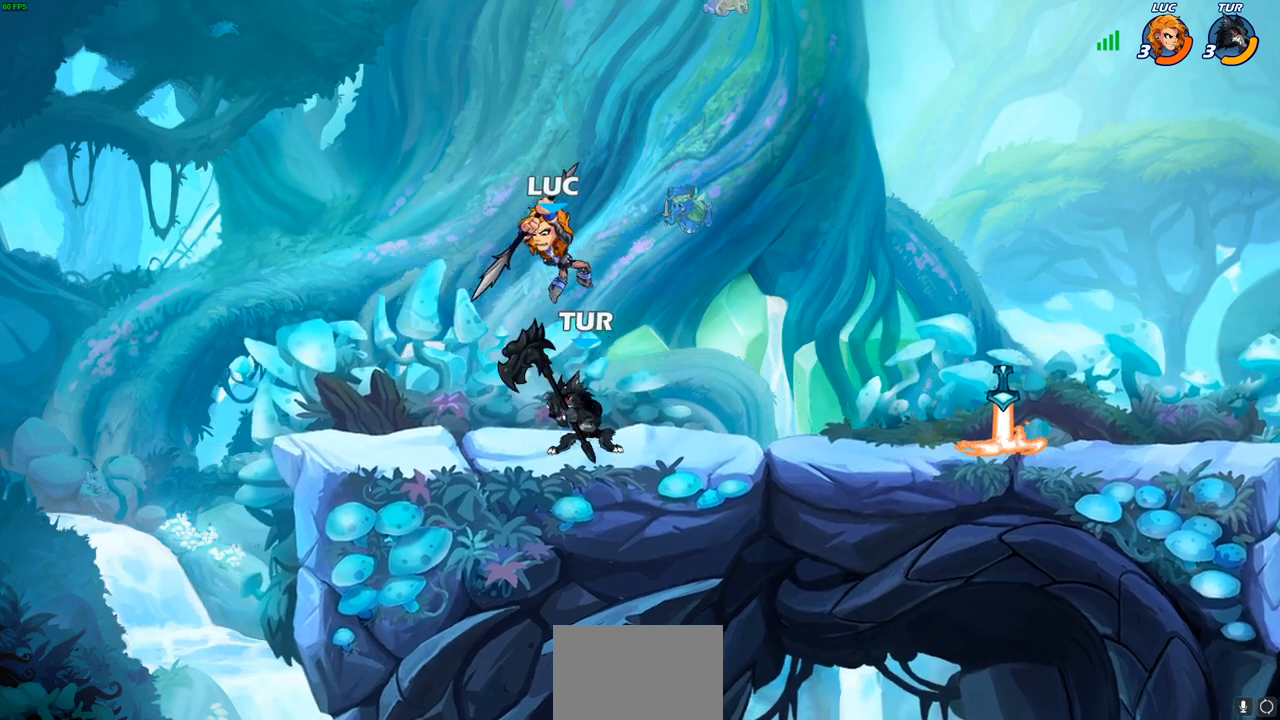
{"buttons": [], "left_stick": "up-left", "right_stick": "center", "events": [[33, "left_stick", "right"], [350, "SQUARE", "down"], [417, "SQUARE", "up"], [417, "left_stick", "up-left"]]}
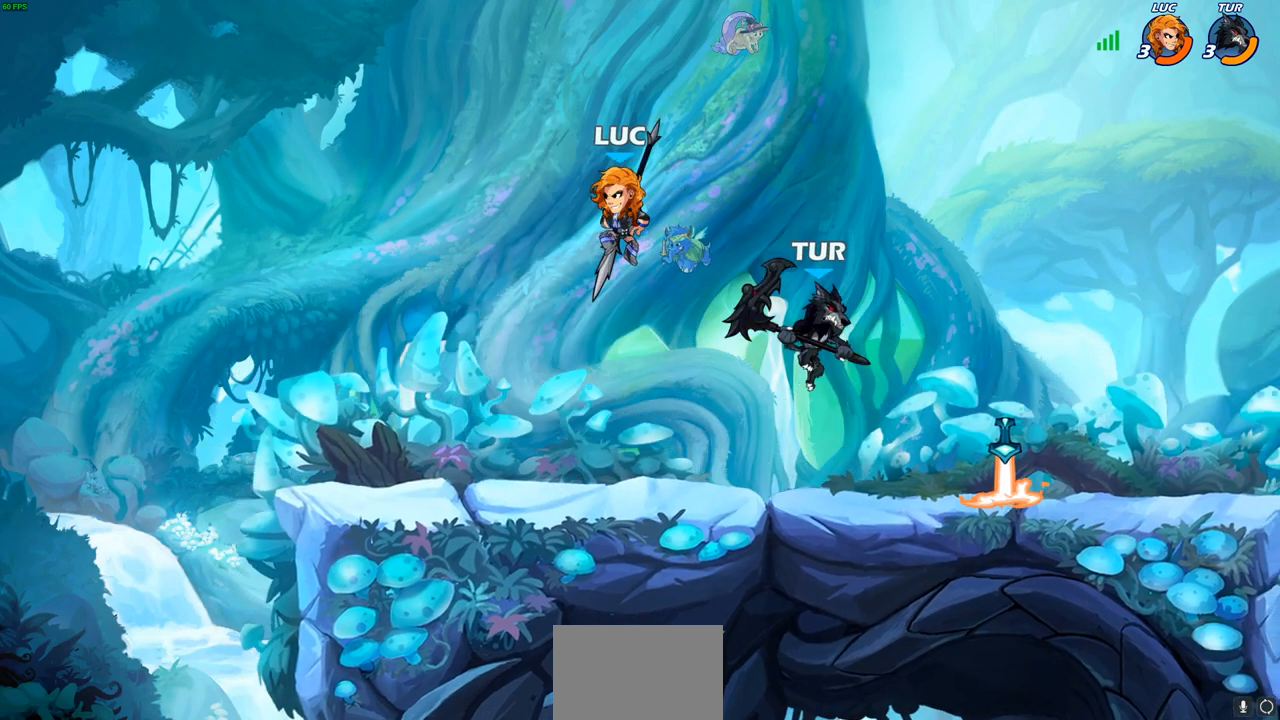
{"buttons": [], "left_stick": "right", "right_stick": "center", "events": [[50, "left_stick", "left"], [383, "left_stick", "up-right"], [450, "left_stick", "right"]]}
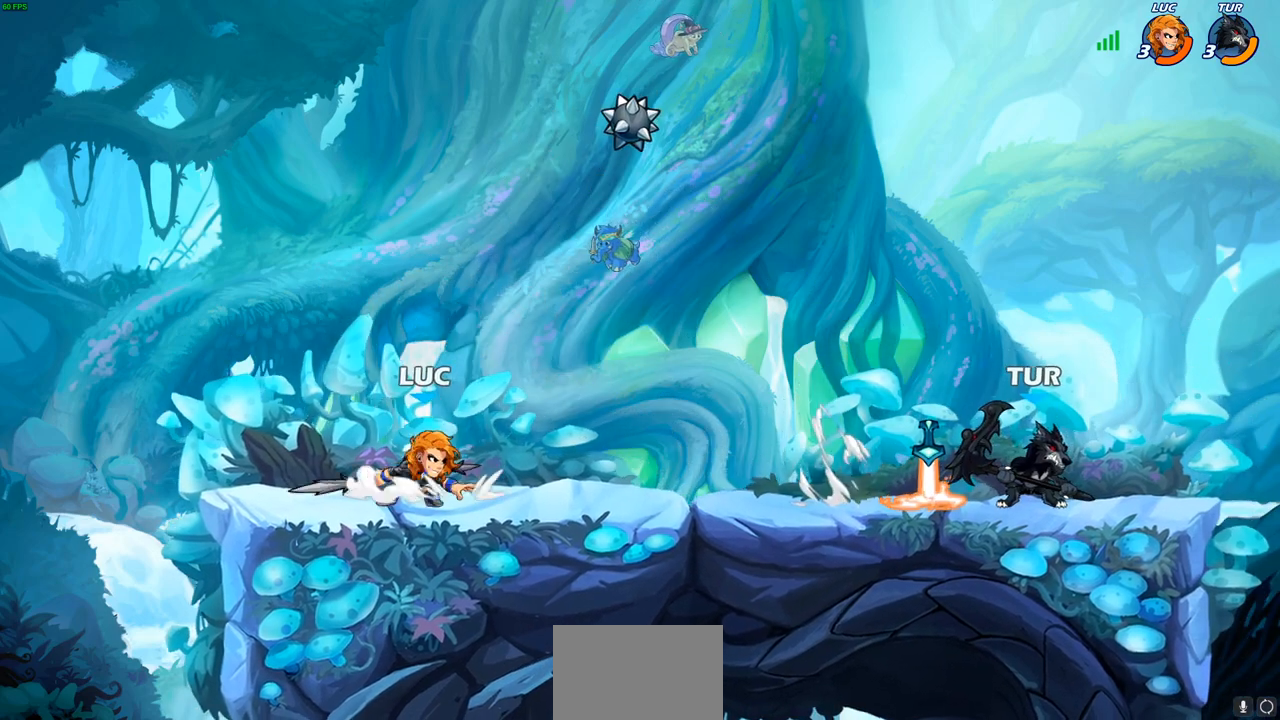
{"buttons": [], "left_stick": "up-right", "right_stick": "center", "events": [[117, "R2", "down"], [133, "R1", "down"], [233, "R1", "up"], [233, "R2", "up"], [233, "left_stick", "left"], [283, "R1", "down"], [283, "R2", "down"], [433, "R1", "up"], [433, "R2", "up"], [450, "left_stick", "up-right"]]}
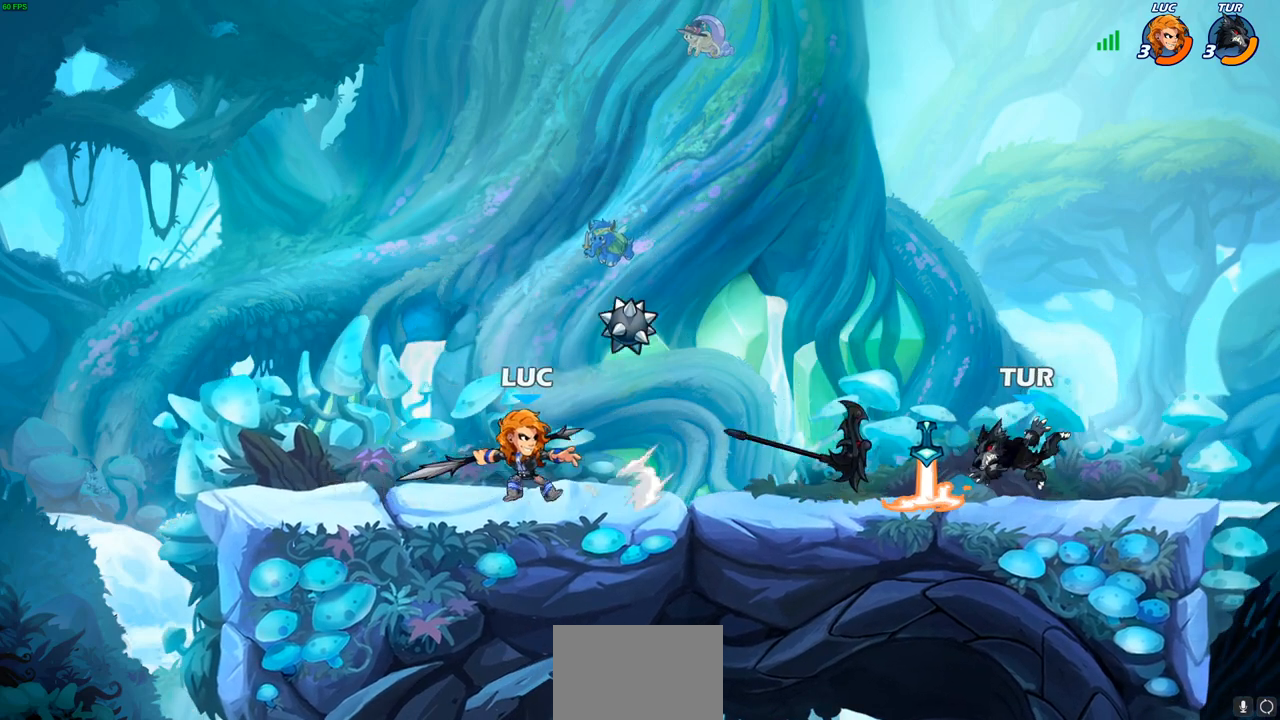
{"buttons": [], "left_stick": "center", "right_stick": "center", "events": [[17, "left_stick", "center"], [50, "CROSS", "down"], [183, "left_stick", "up-right"], [200, "CROSS", "up"], [300, "left_stick", "down-right"], [400, "R1", "down"], [467, "R1", "up"], [483, "left_stick", "center"]]}